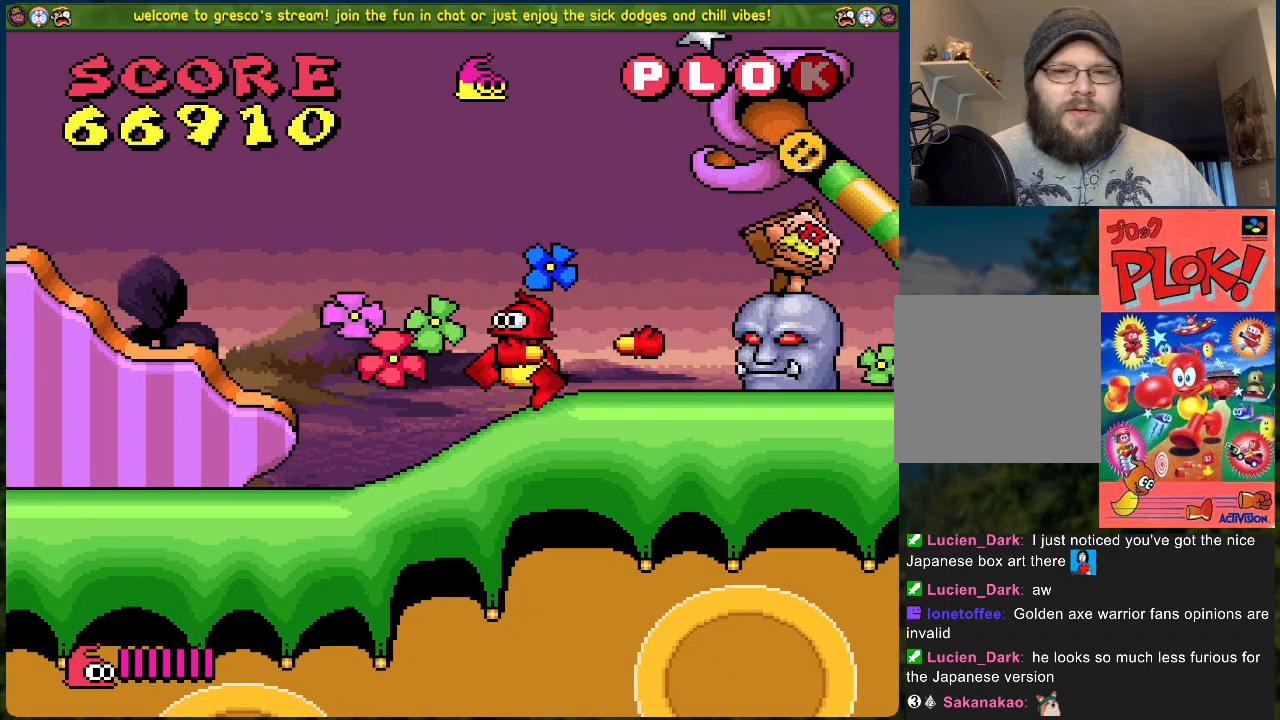
Gameplay with a controller (Xbox layout); each line is a JSON object with the inputs held at the frame after it. "events" lists button and stick changes between this image and that frame as [ms after this image, input, new state], when the widget could be followed in between. Not read: right_stick.
{"buttons": ["DPAD_LEFT"], "left_stick": "center", "events": [[117, "A", "down"], [401, "A", "up"]]}
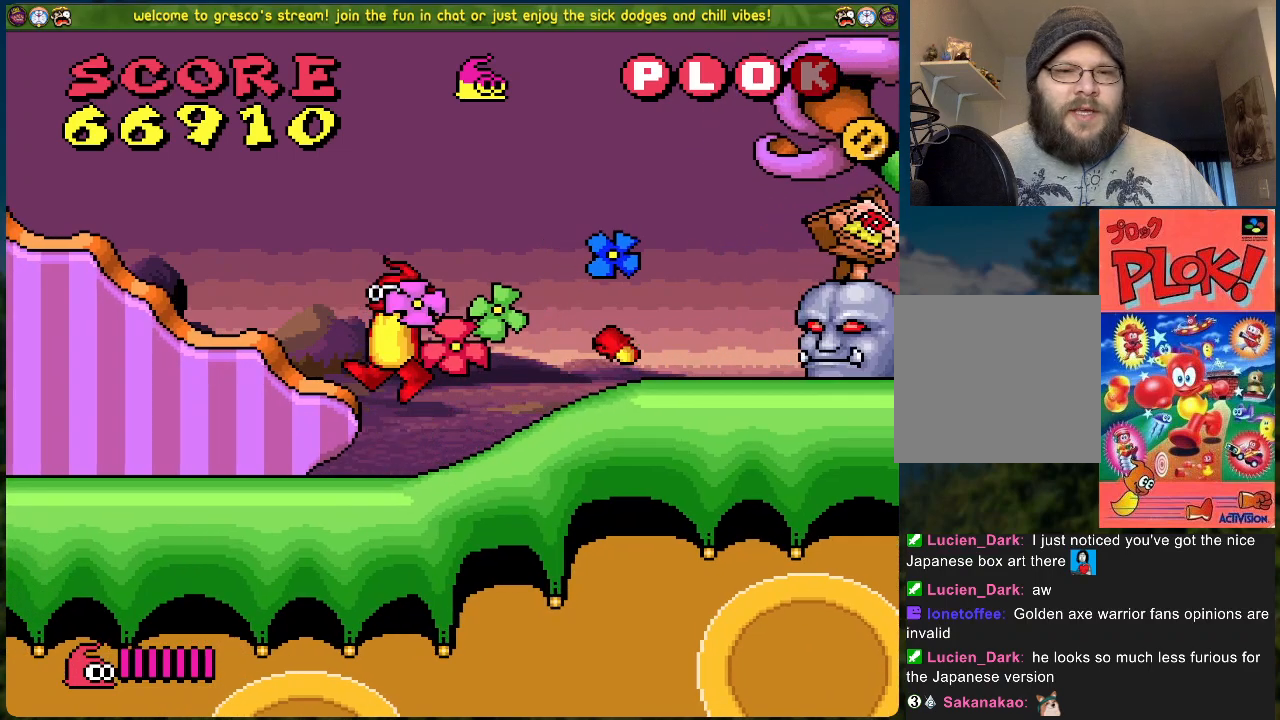
{"buttons": [], "left_stick": "center", "events": [[217, "DPAD_LEFT", "up"]]}
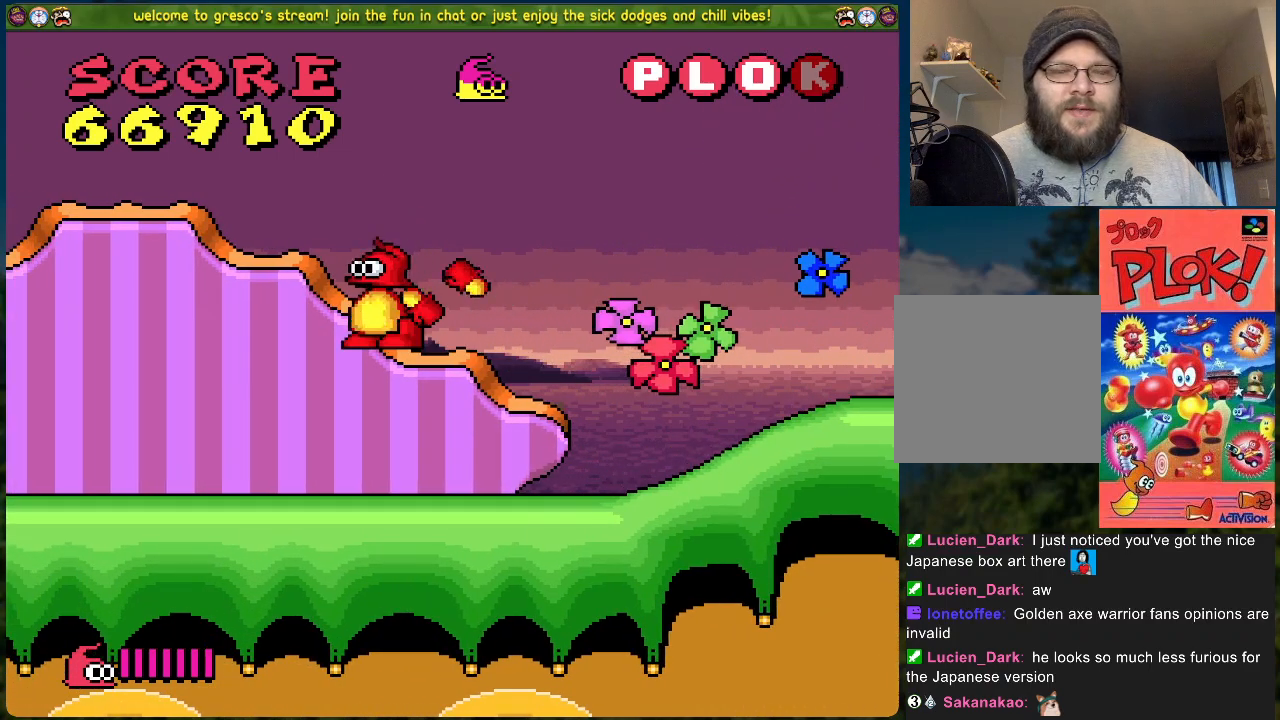
{"buttons": [], "left_stick": "center", "events": [[84, "DPAD_RIGHT", "down"], [234, "DPAD_RIGHT", "up"]]}
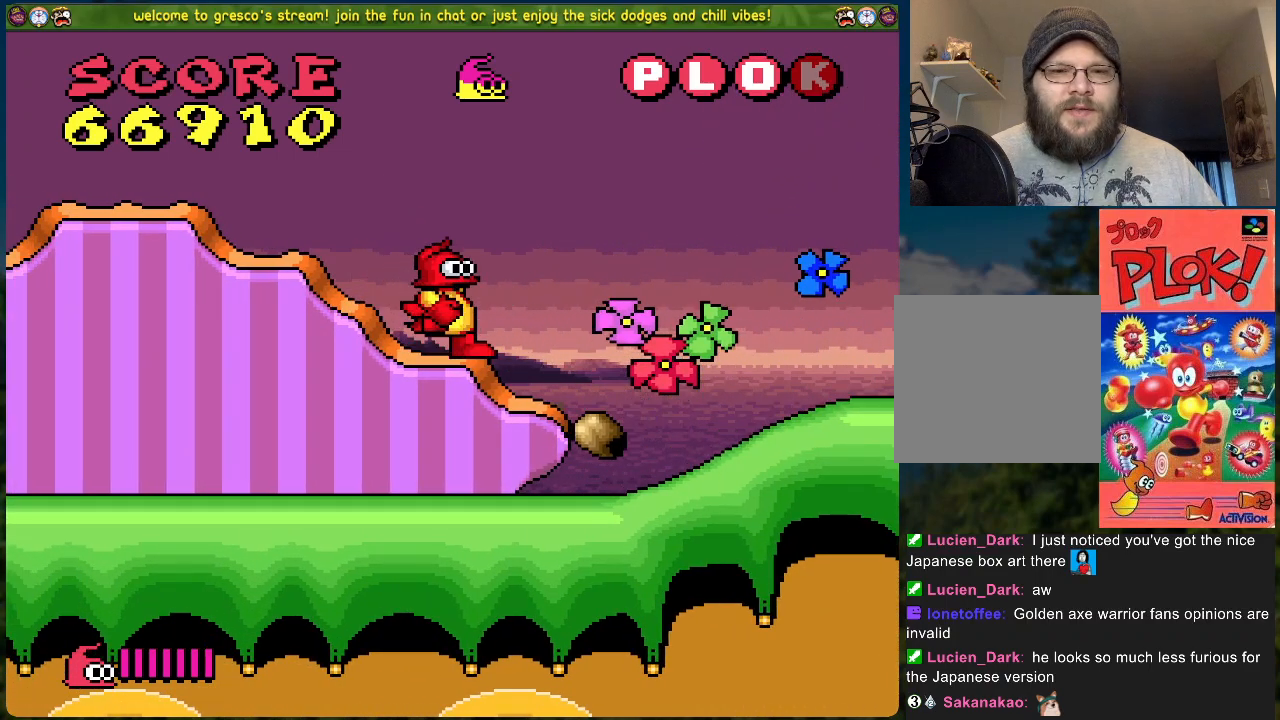
{"buttons": [], "left_stick": "center", "events": []}
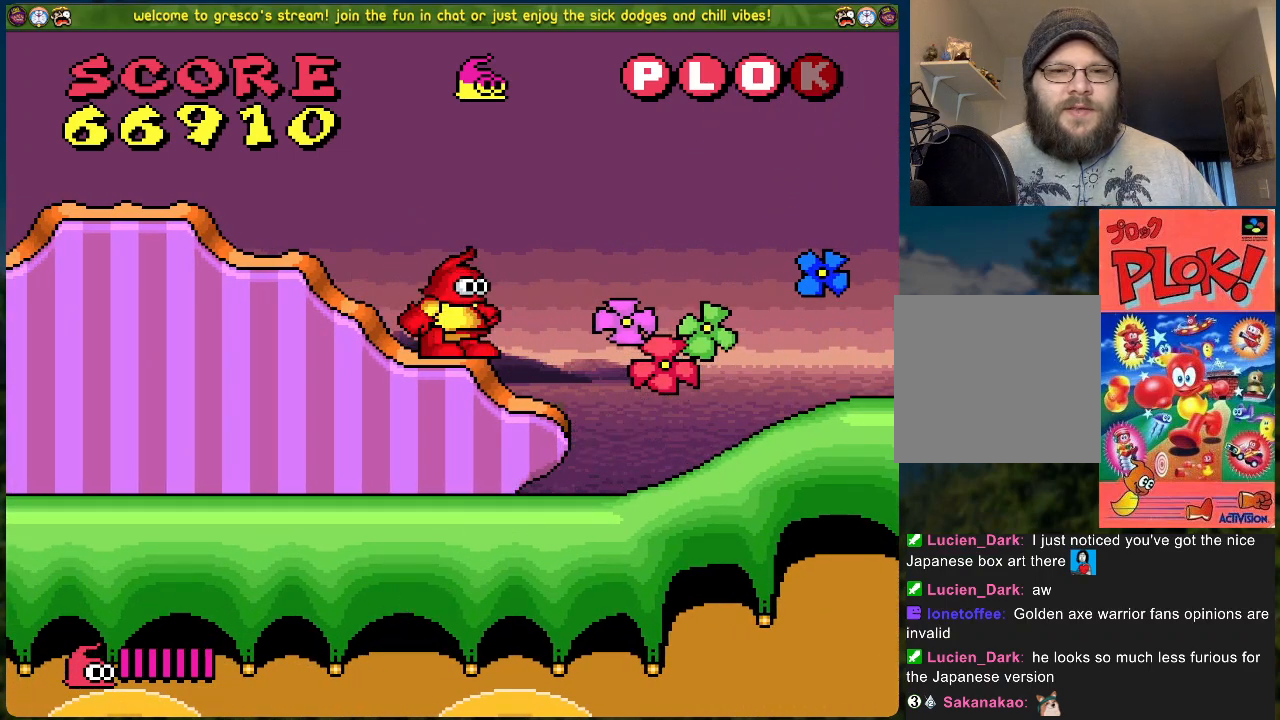
{"buttons": [], "left_stick": "center", "events": []}
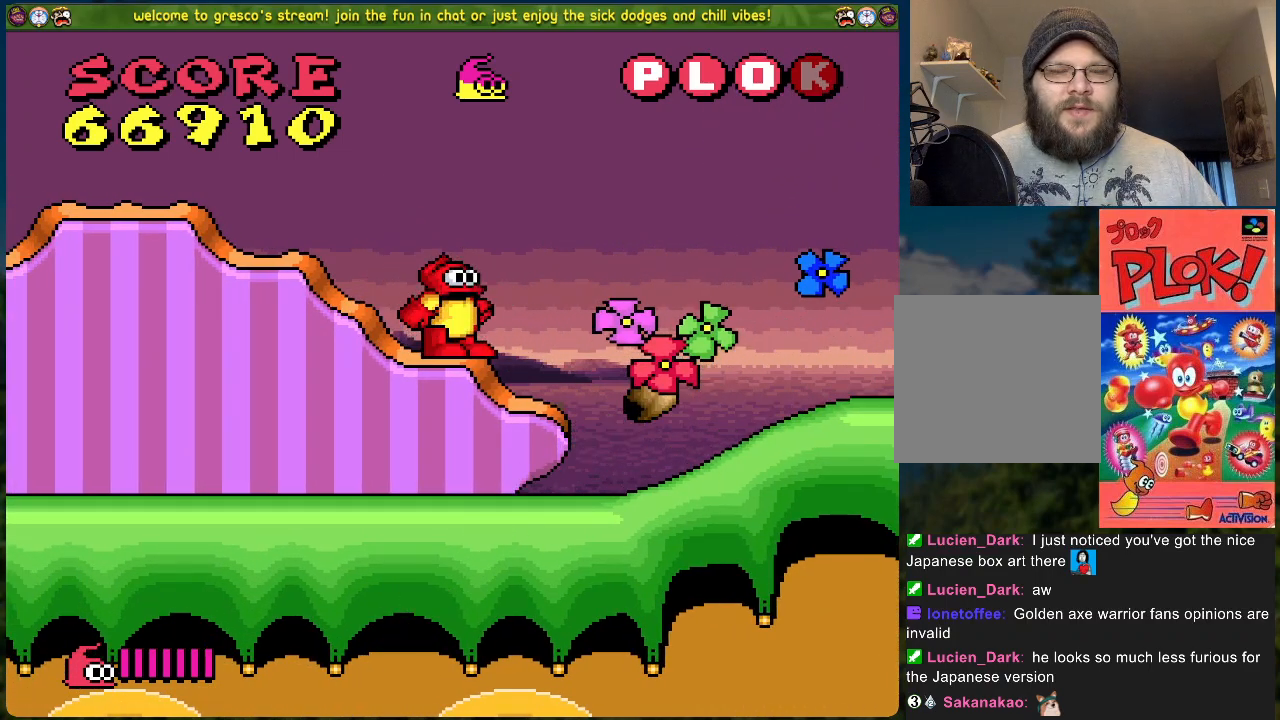
{"buttons": [], "left_stick": "center", "events": []}
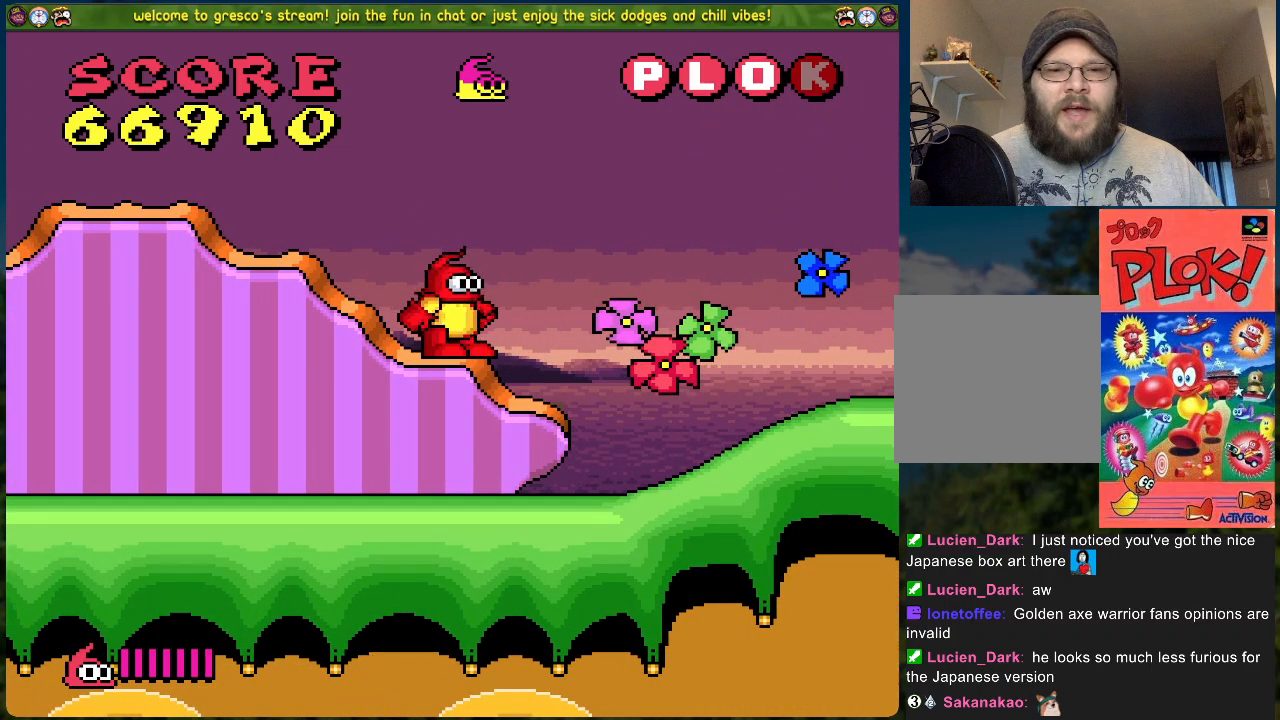
{"buttons": [], "left_stick": "center", "events": []}
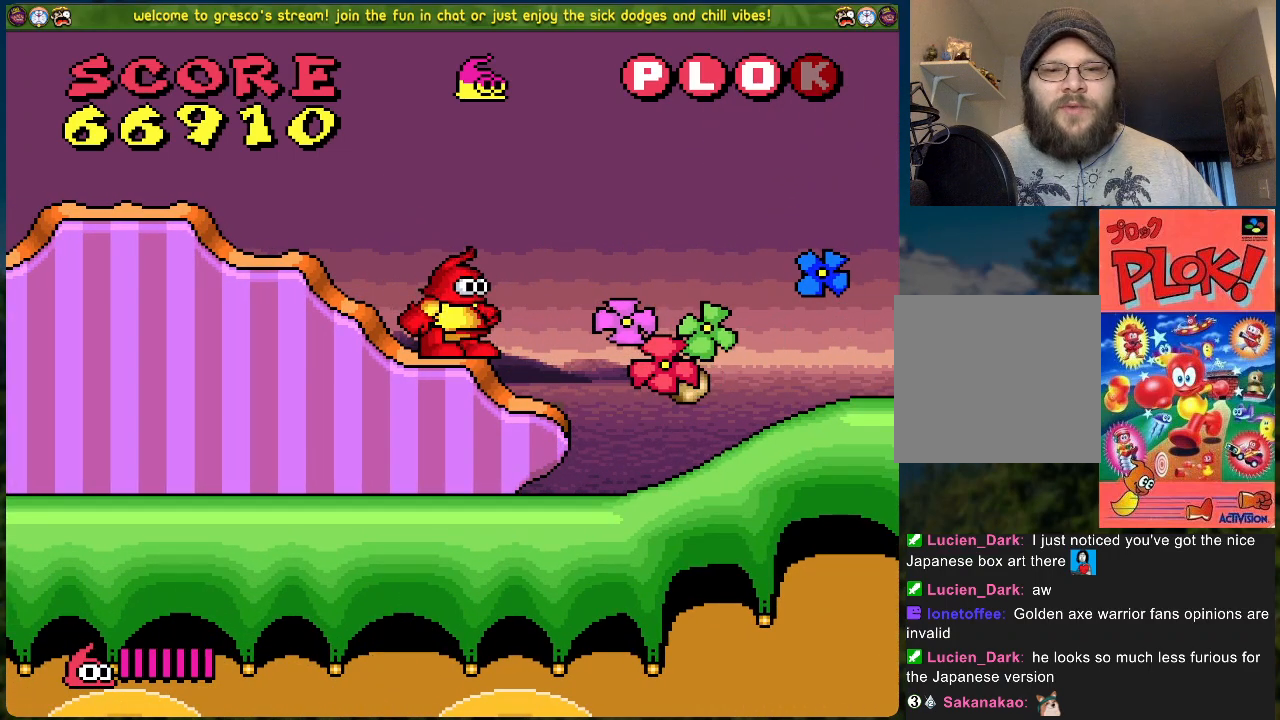
{"buttons": [], "left_stick": "center", "events": []}
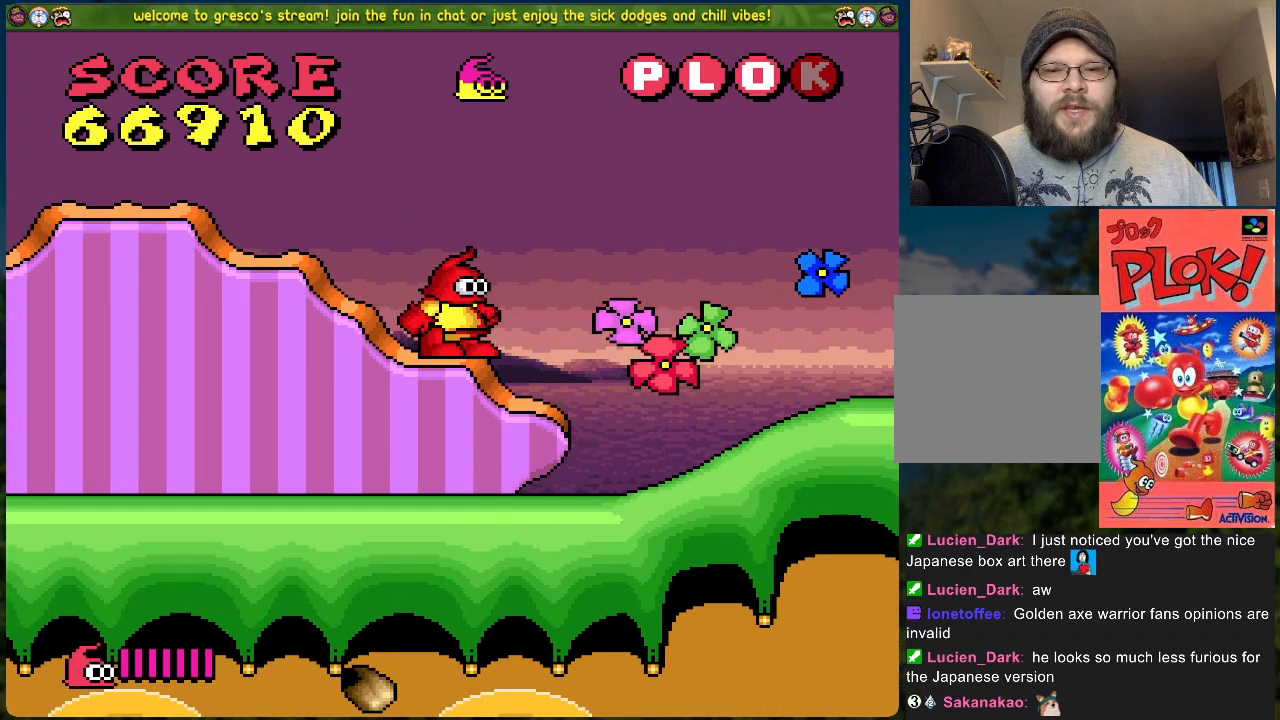
{"buttons": [], "left_stick": "center", "events": []}
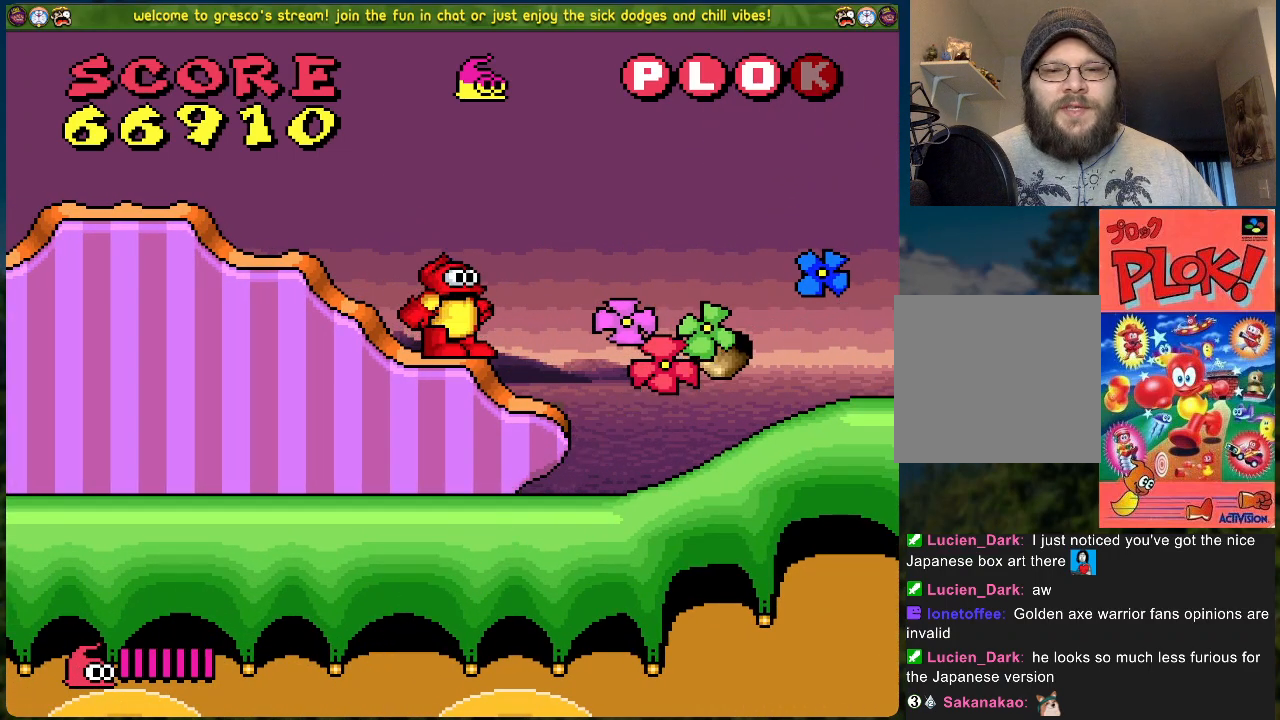
{"buttons": [], "left_stick": "center", "events": []}
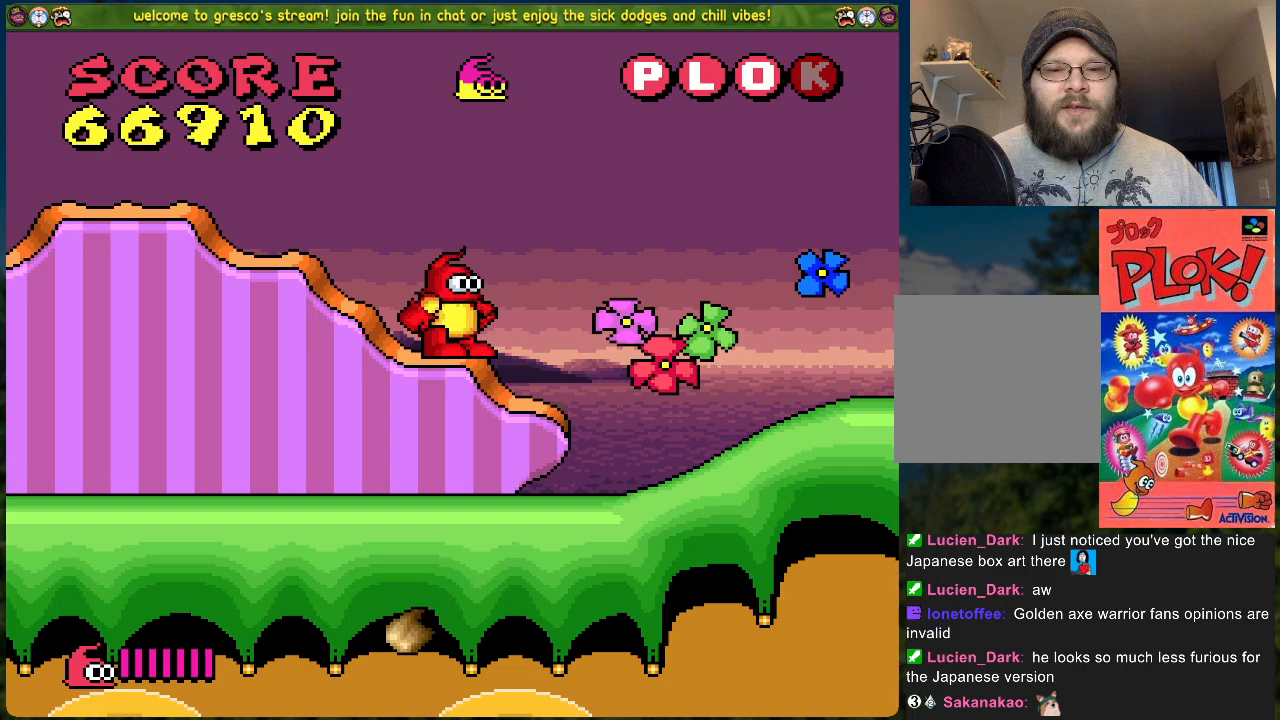
{"buttons": [], "left_stick": "center", "events": []}
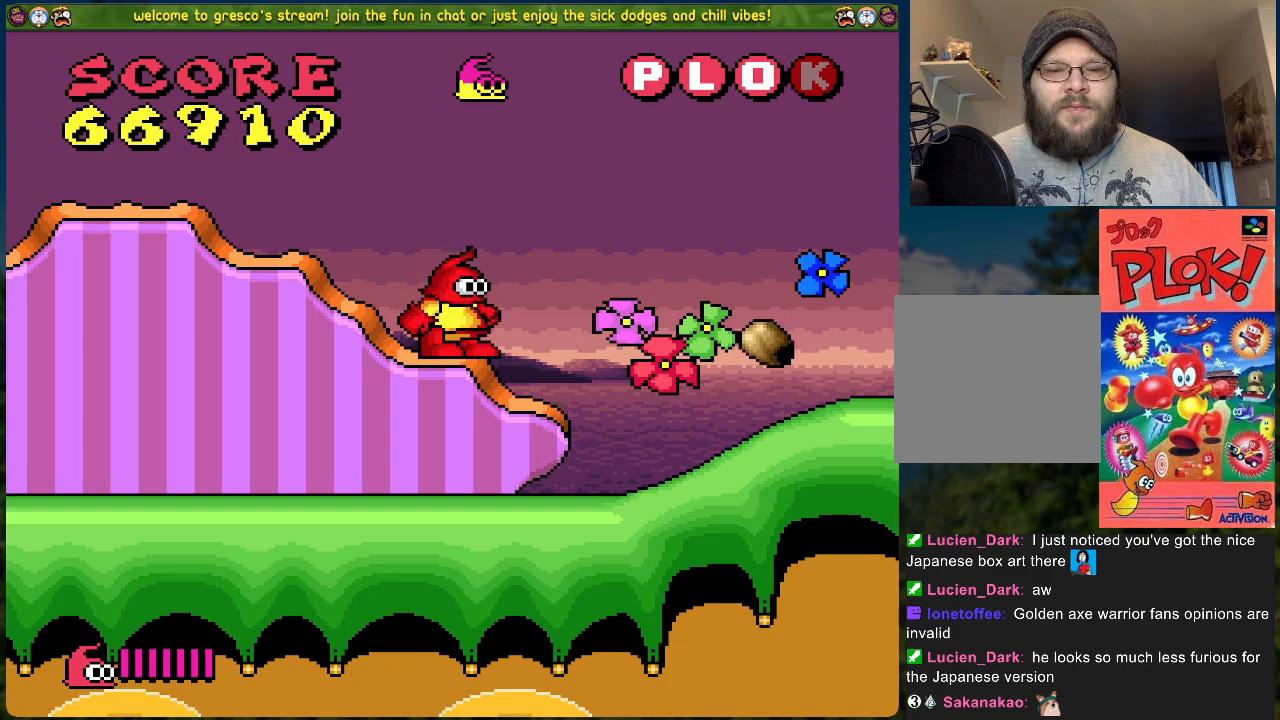
{"buttons": ["DPAD_RIGHT"], "left_stick": "center", "events": [[468, "DPAD_RIGHT", "down"]]}
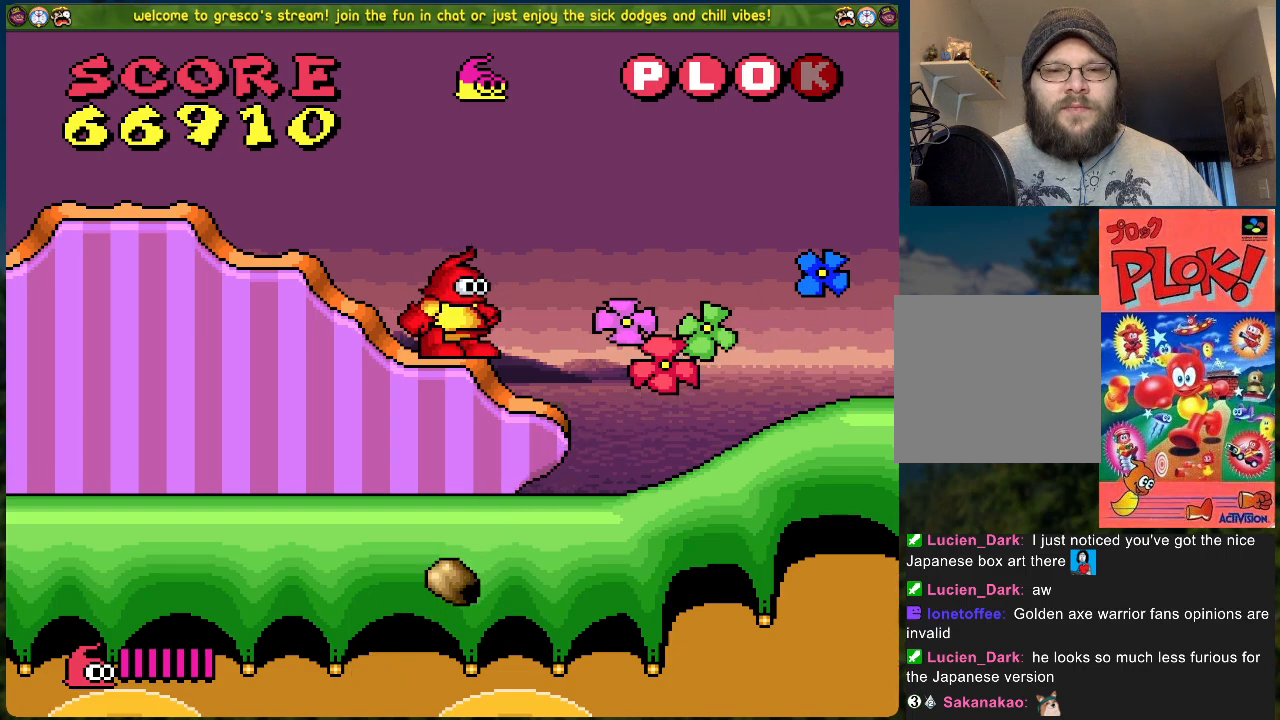
{"buttons": ["DPAD_RIGHT"], "left_stick": "center", "events": [[17, "A", "down"], [435, "A", "up"]]}
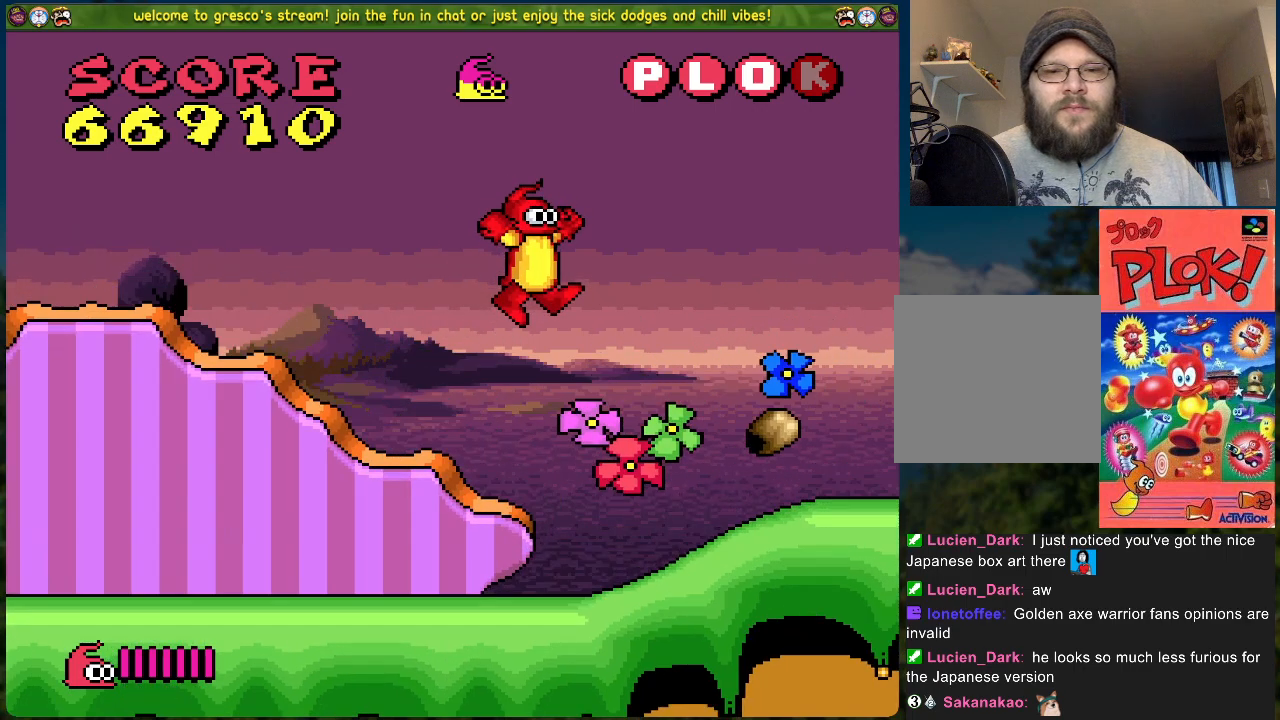
{"buttons": ["DPAD_LEFT"], "left_stick": "center", "events": [[183, "X", "down"], [250, "DPAD_RIGHT", "up"], [351, "X", "up"], [367, "DPAD_LEFT", "down"]]}
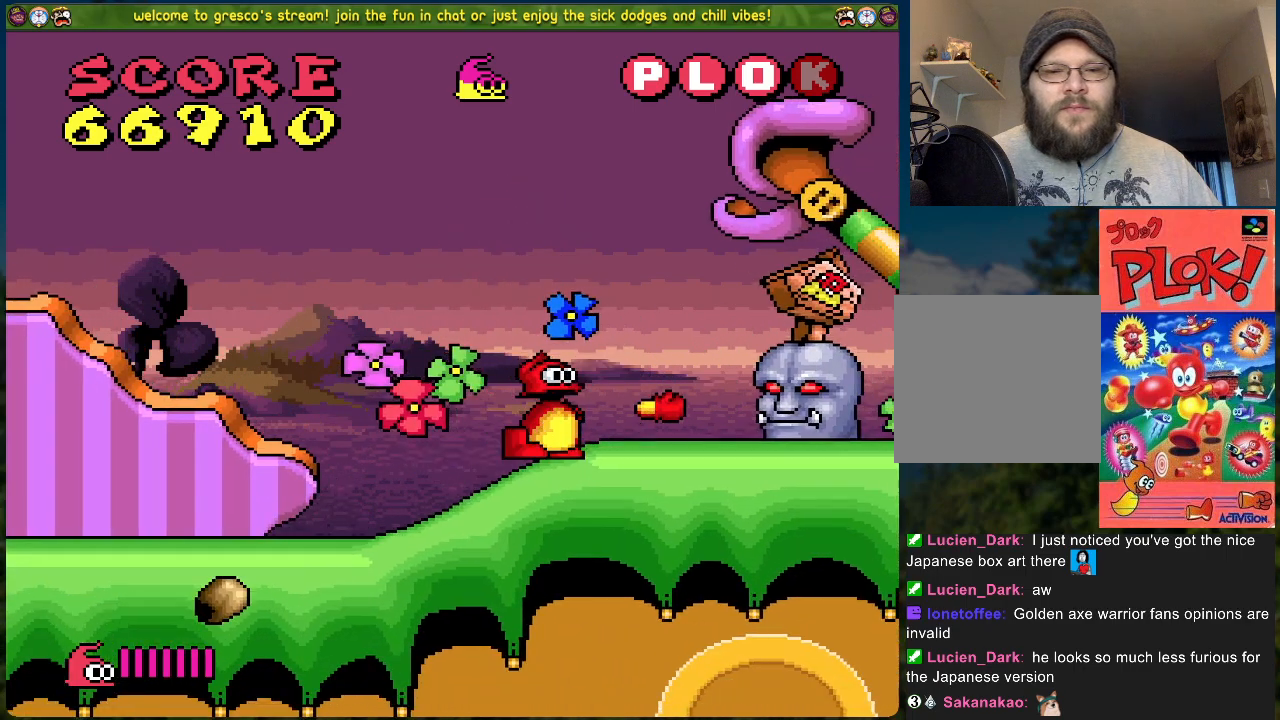
{"buttons": ["DPAD_LEFT"], "left_stick": "center", "events": [[33, "A", "down"], [368, "A", "up"]]}
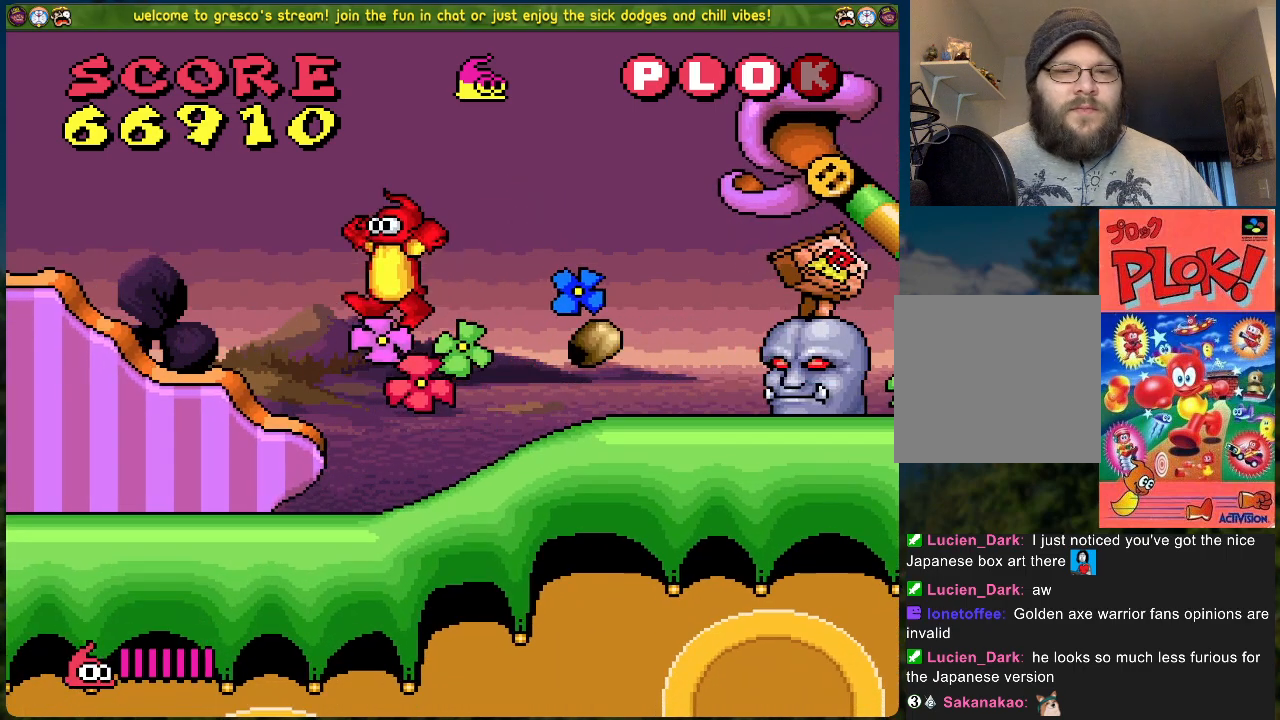
{"buttons": [], "left_stick": "center", "events": [[201, "DPAD_LEFT", "up"]]}
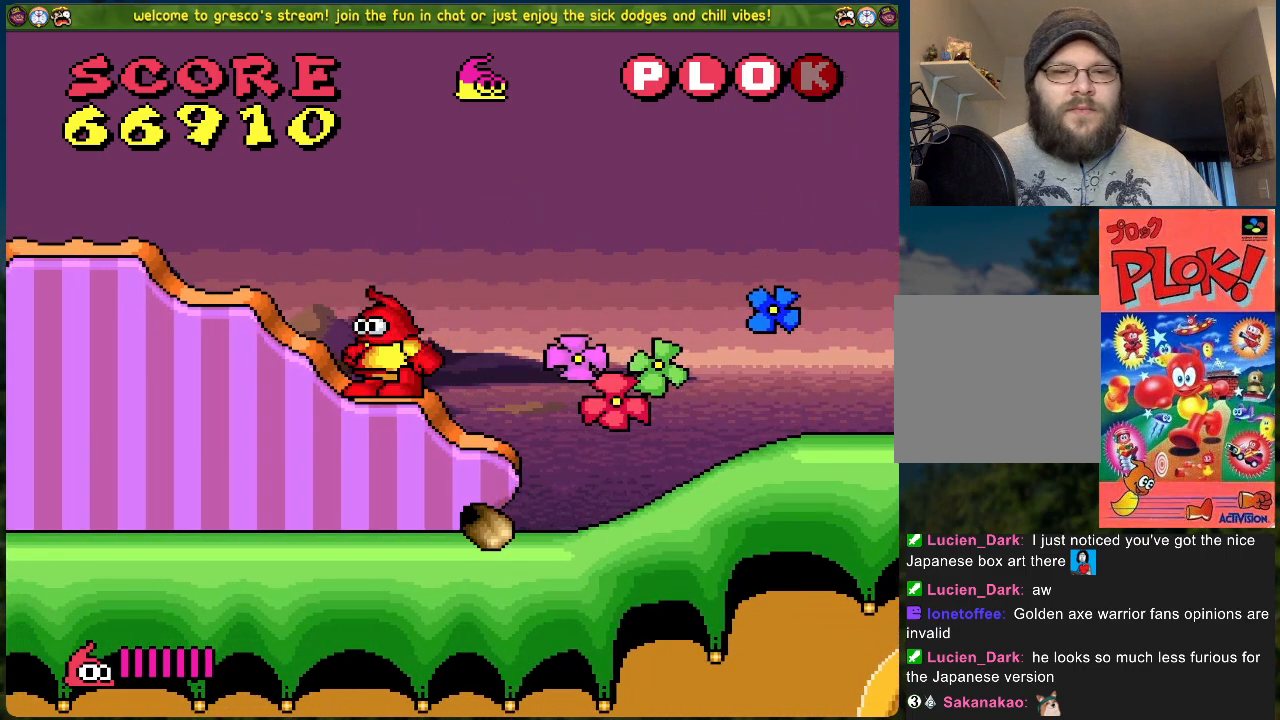
{"buttons": ["A", "DPAD_RIGHT"], "left_stick": "center", "events": [[84, "DPAD_RIGHT", "down"], [134, "A", "down"]]}
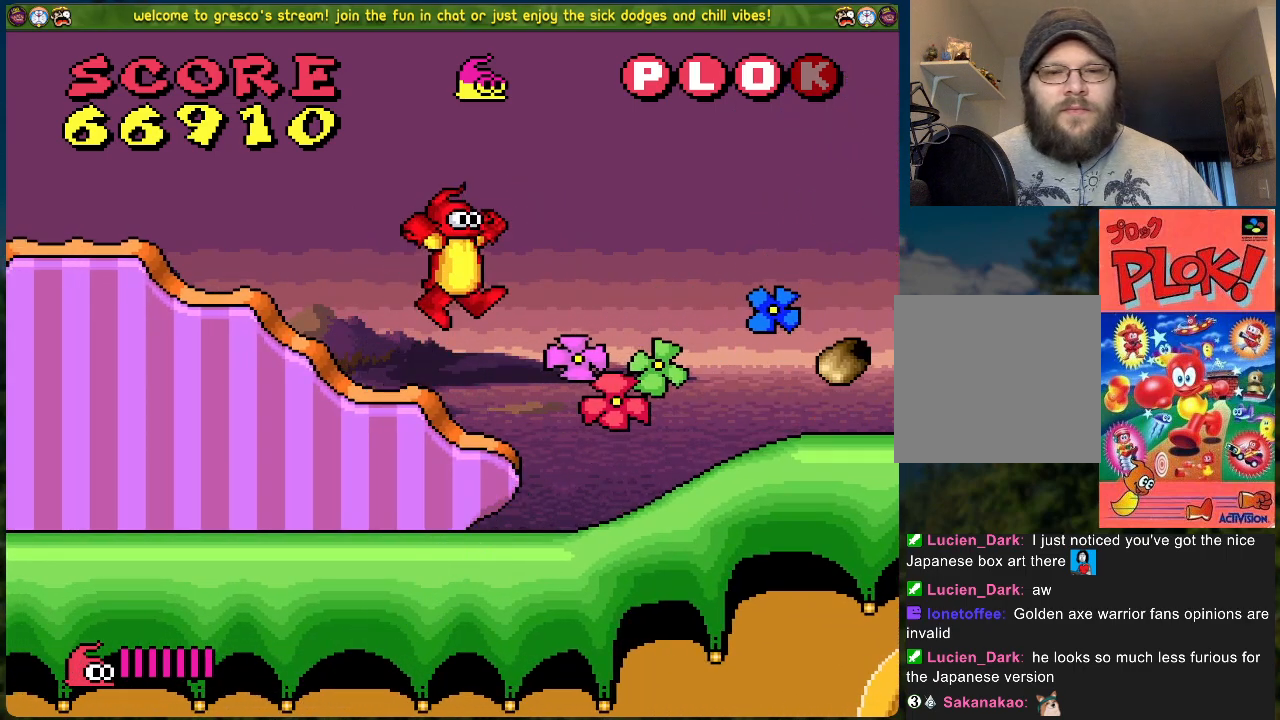
{"buttons": [], "left_stick": "center", "events": [[133, "A", "up"], [301, "X", "down"], [434, "DPAD_RIGHT", "up"], [468, "X", "up"]]}
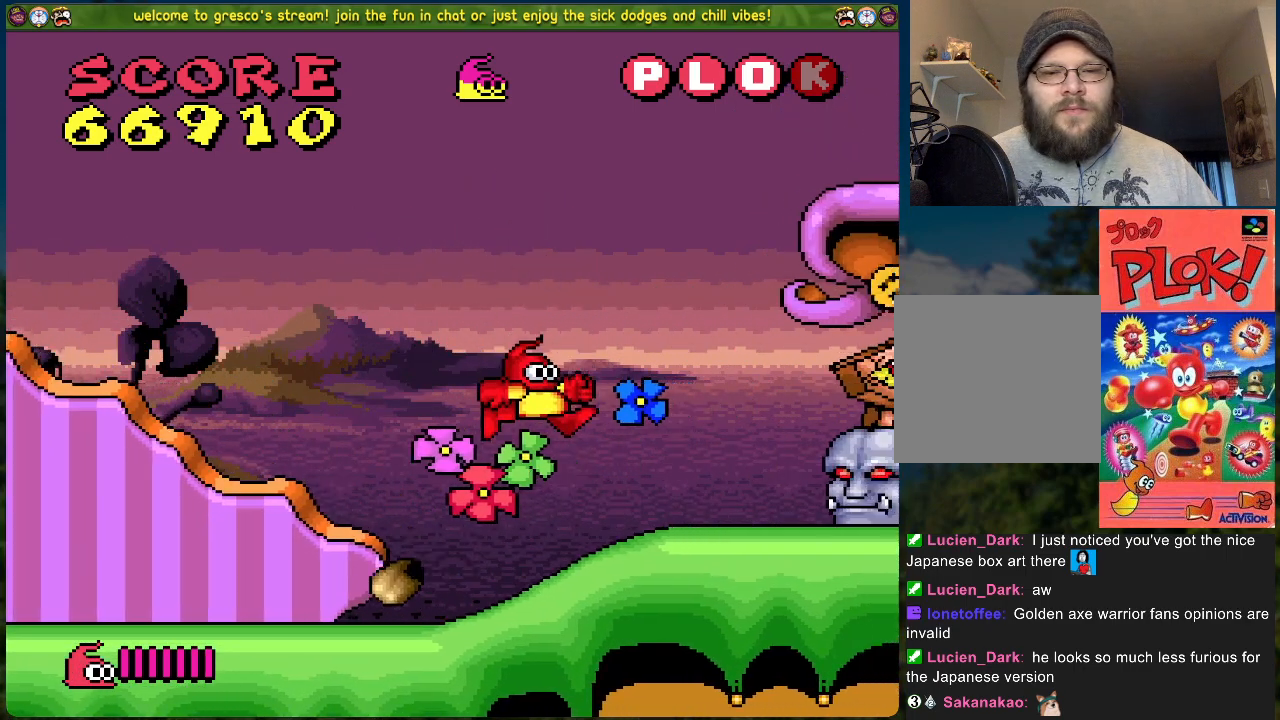
{"buttons": ["DPAD_LEFT"], "left_stick": "center", "events": [[234, "A", "down"], [234, "DPAD_LEFT", "down"], [502, "A", "up"]]}
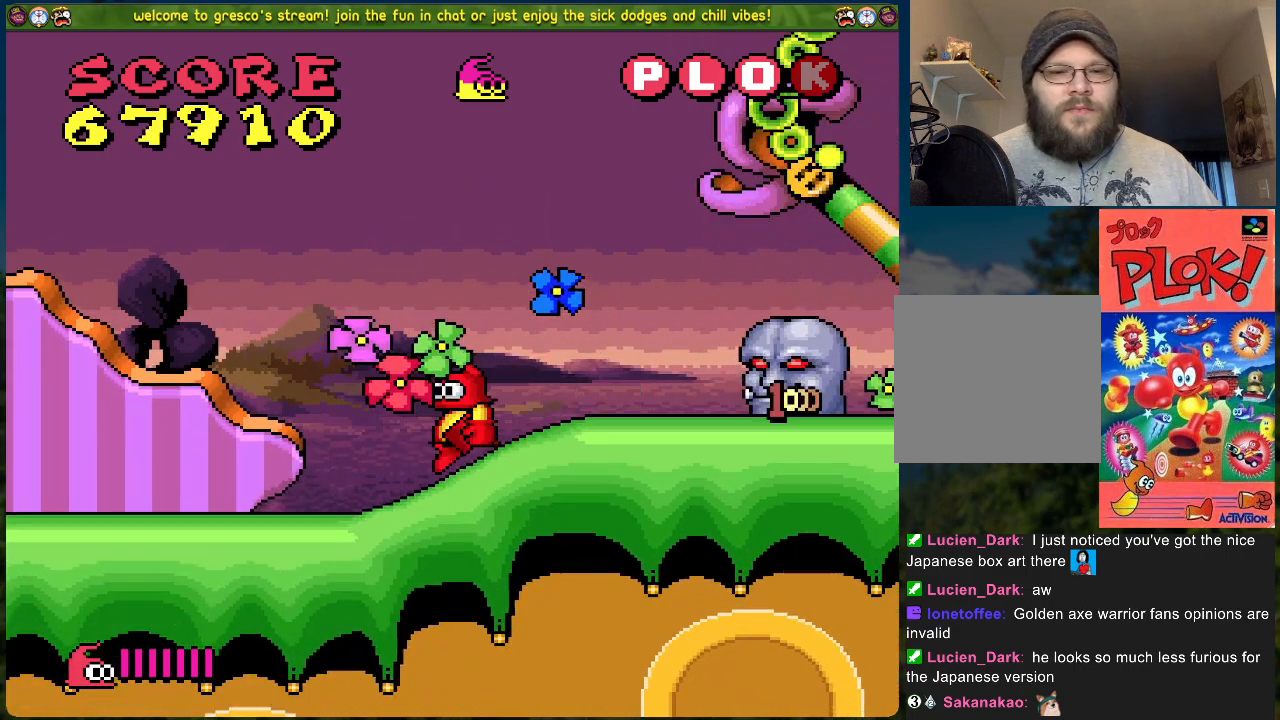
{"buttons": ["A", "DPAD_RIGHT"], "left_stick": "center", "events": [[284, "DPAD_LEFT", "up"], [334, "DPAD_RIGHT", "down"], [434, "A", "down"]]}
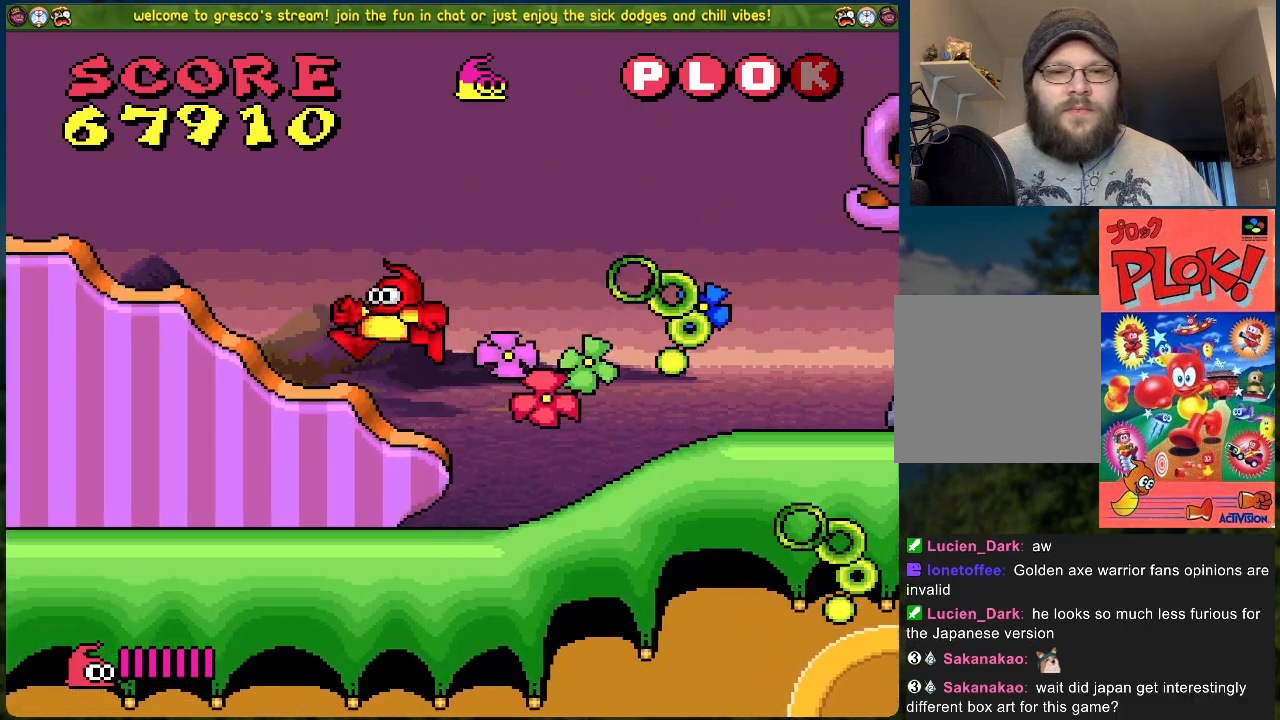
{"buttons": ["DPAD_RIGHT"], "left_stick": "center", "events": [[318, "A", "up"]]}
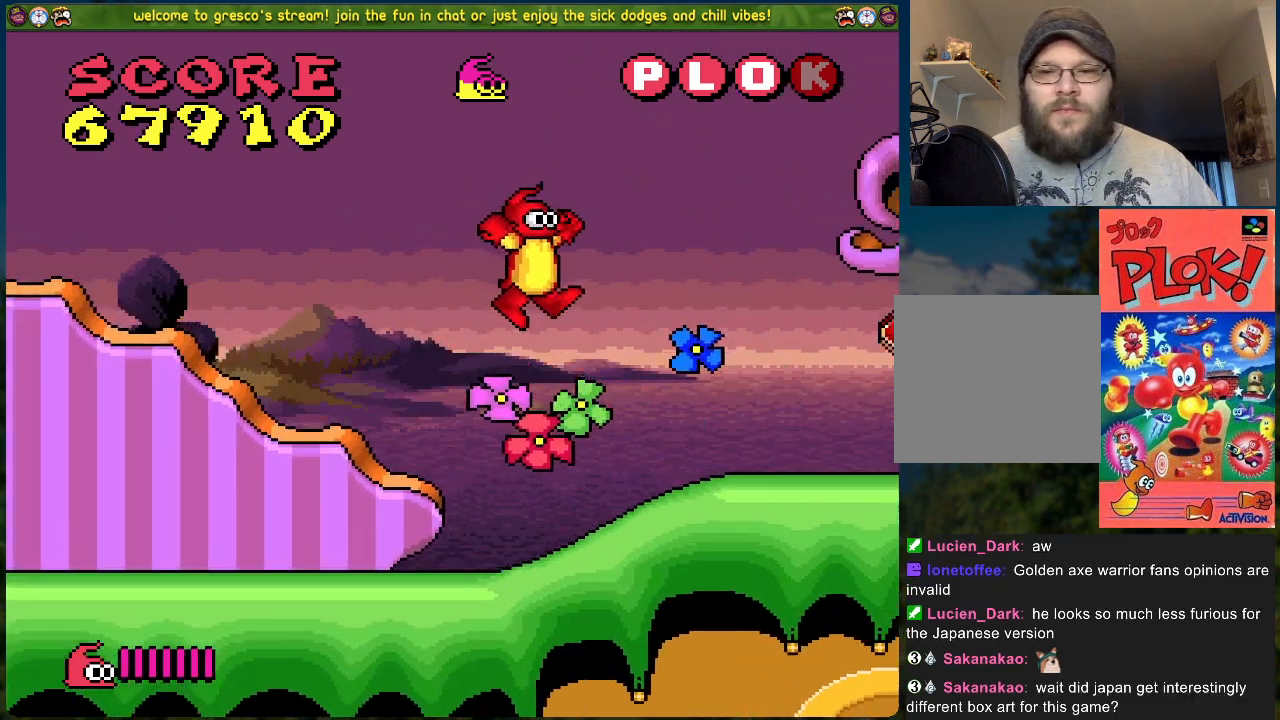
{"buttons": ["DPAD_RIGHT"], "left_stick": "center", "events": []}
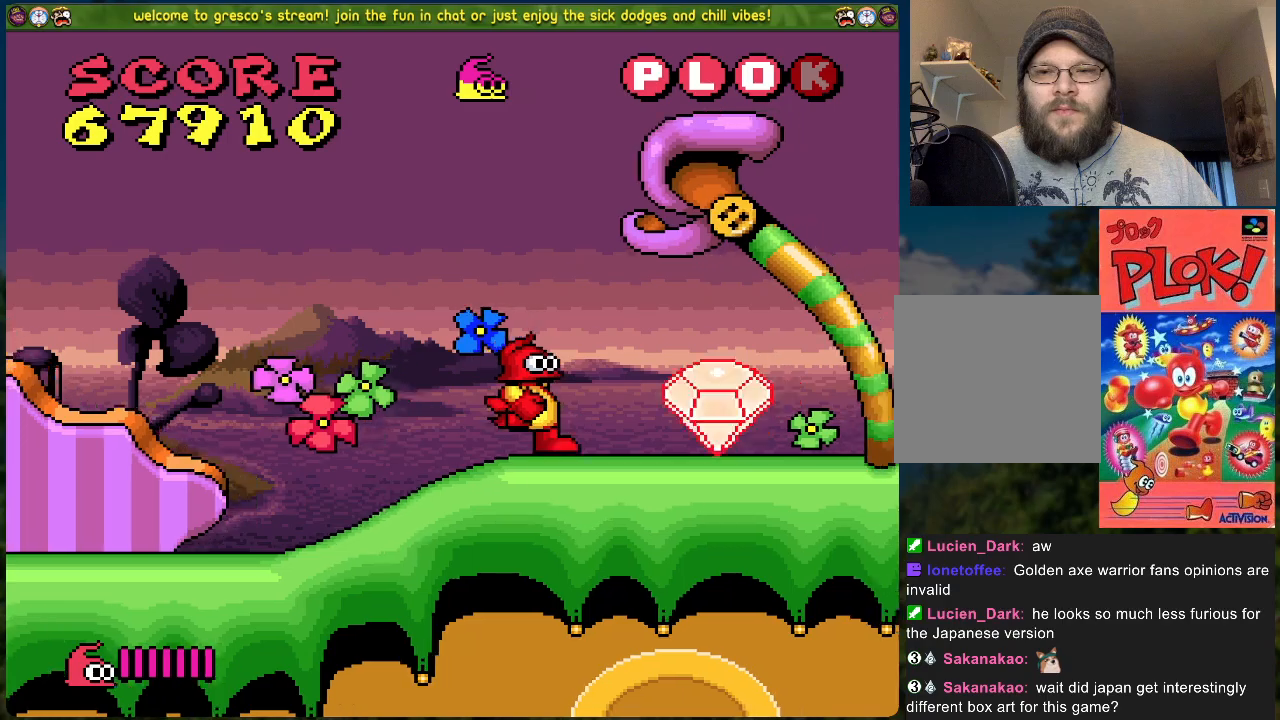
{"buttons": [], "left_stick": "center", "events": [[234, "DPAD_RIGHT", "up"]]}
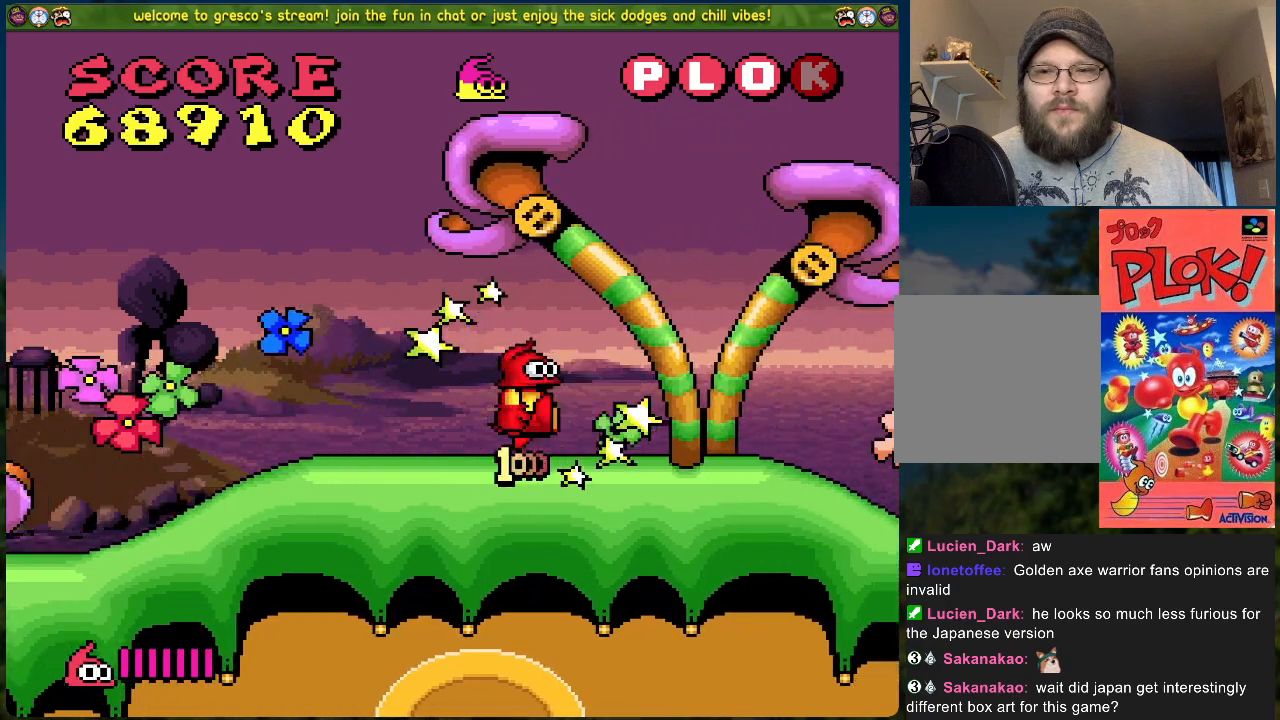
{"buttons": [], "left_stick": "center", "events": []}
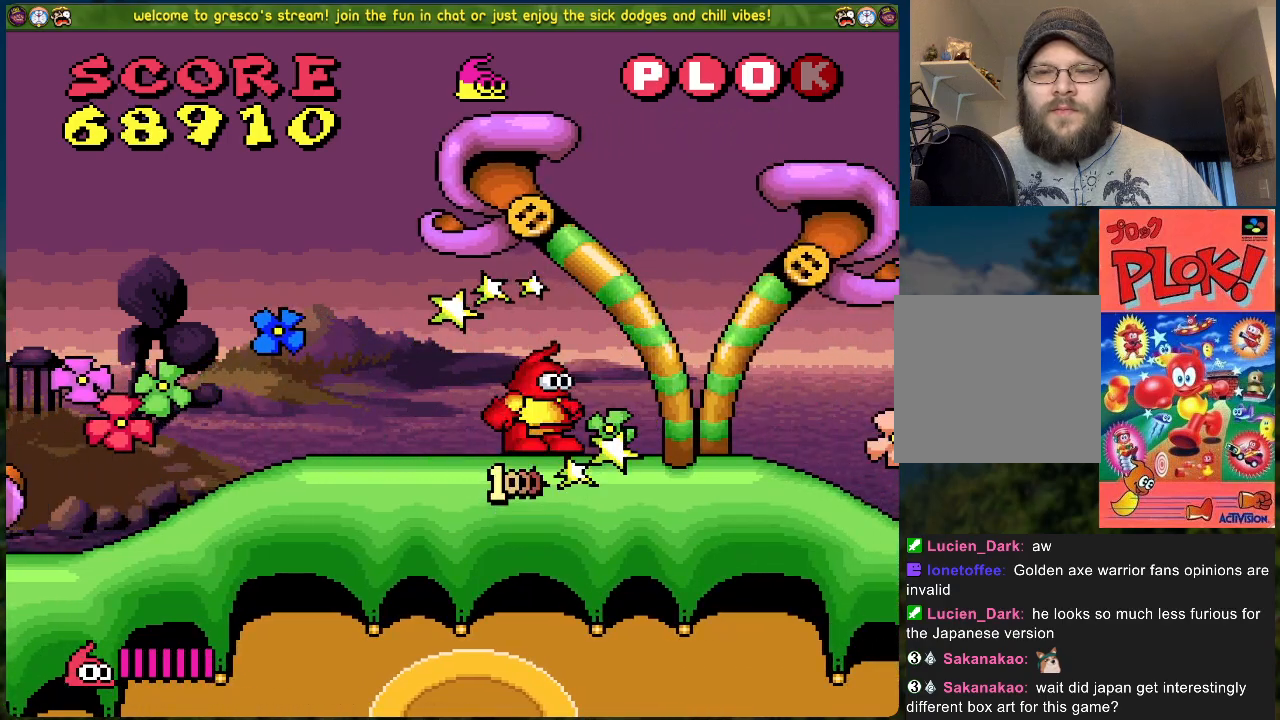
{"buttons": [], "left_stick": "center", "events": []}
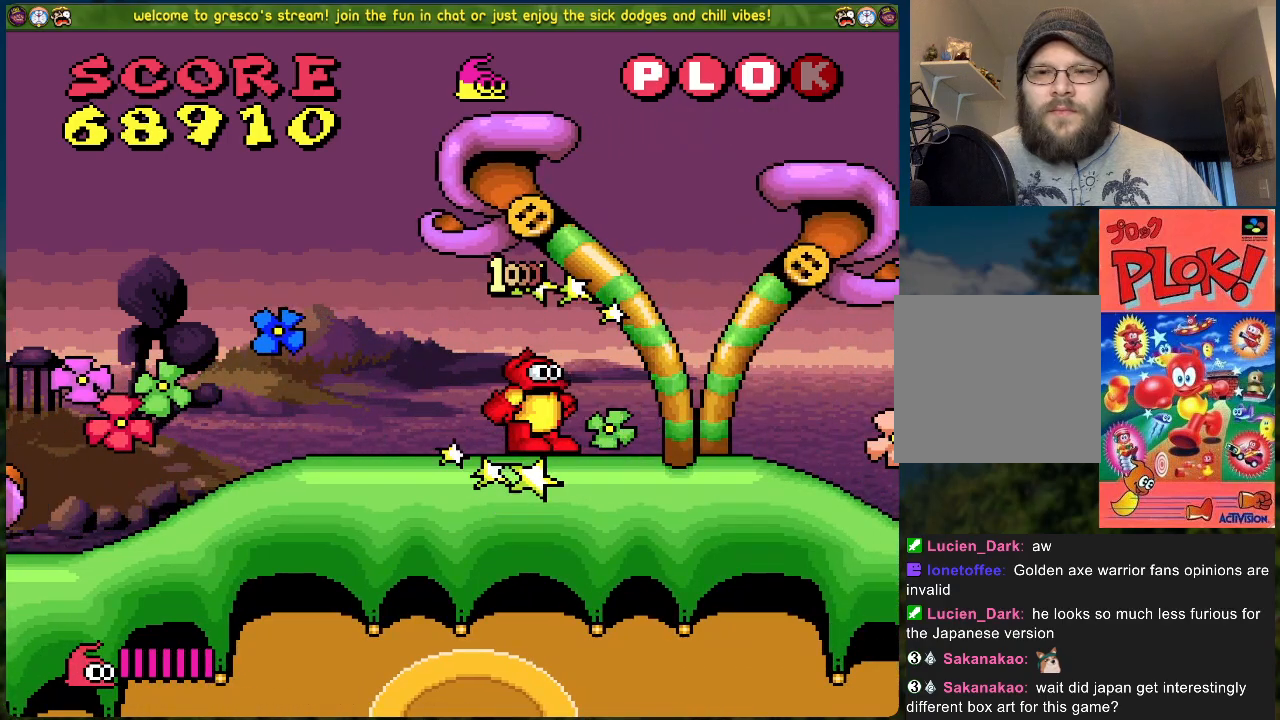
{"buttons": [], "left_stick": "center", "events": []}
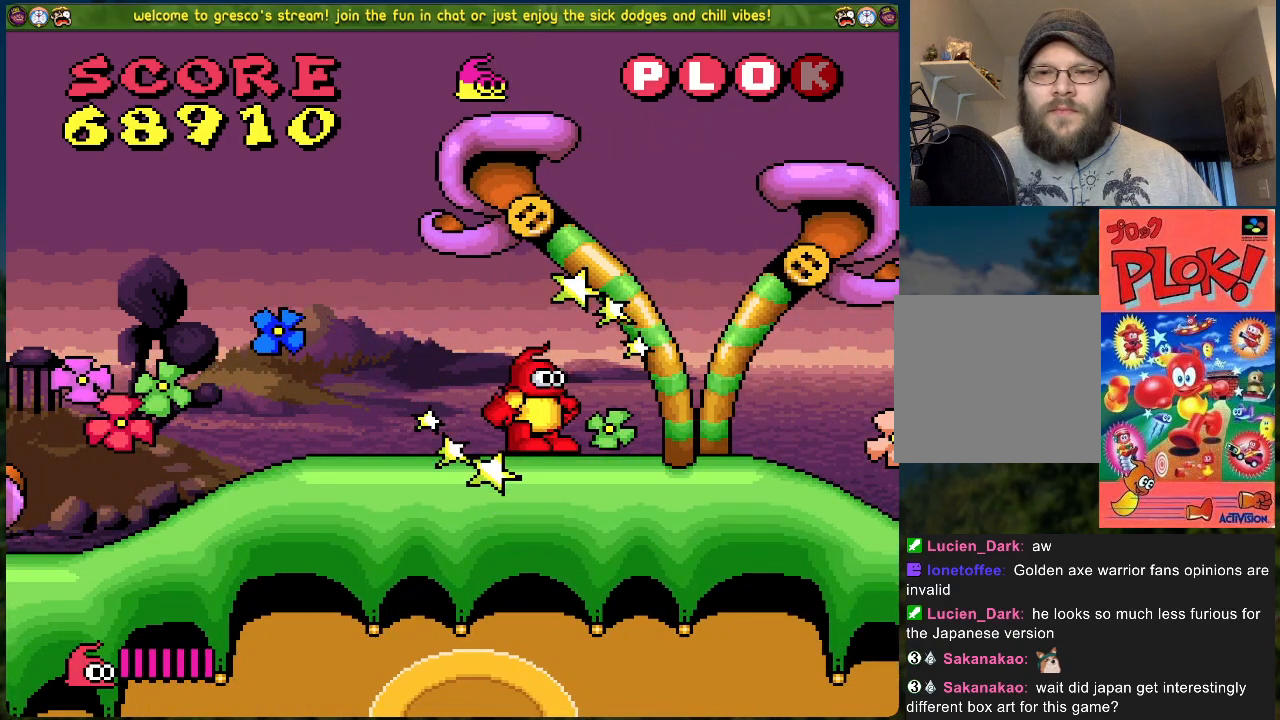
{"buttons": ["DPAD_RIGHT"], "left_stick": "center", "events": [[418, "DPAD_RIGHT", "down"]]}
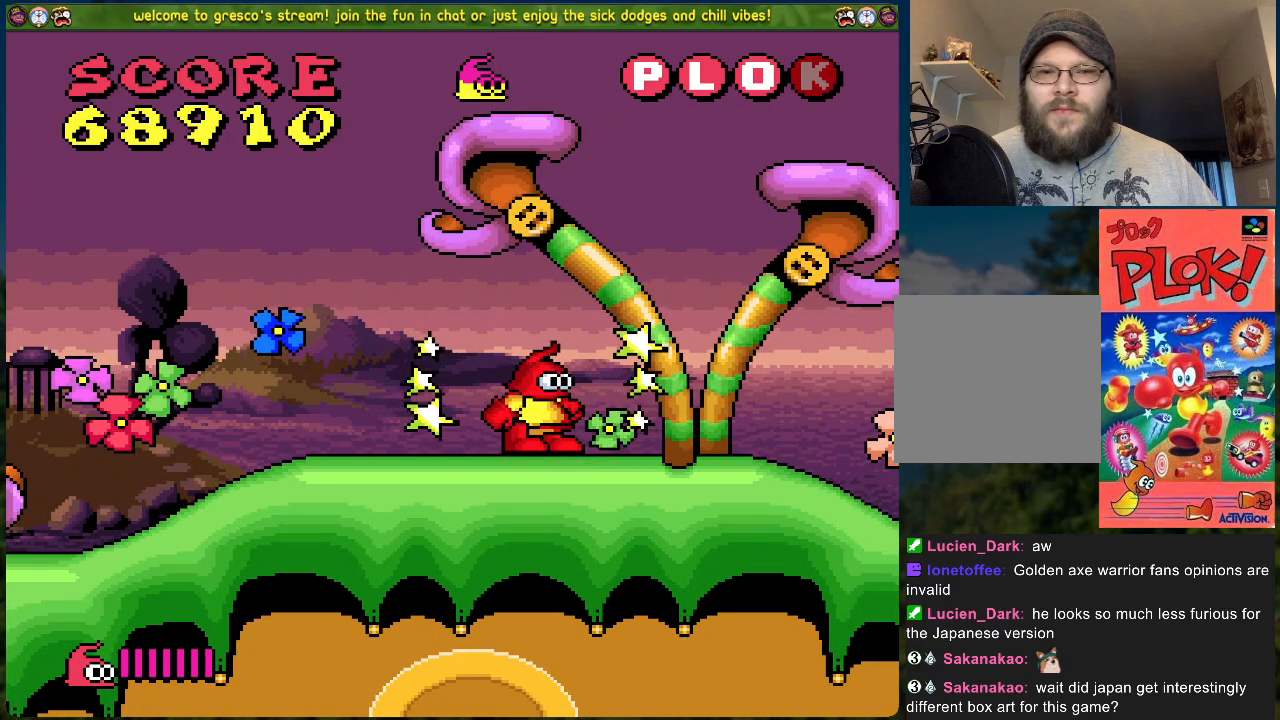
{"buttons": ["DPAD_RIGHT"], "left_stick": "center", "events": [[33, "A", "down"], [234, "A", "up"]]}
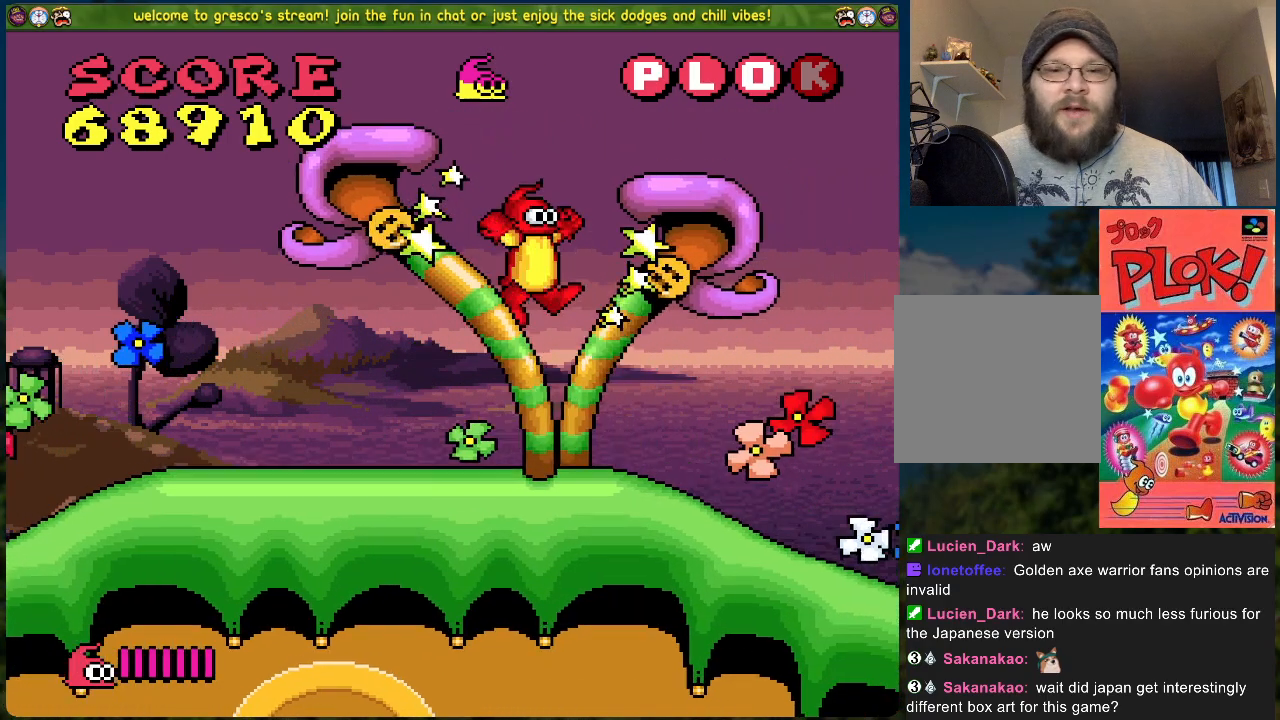
{"buttons": ["DPAD_RIGHT"], "left_stick": "center", "events": []}
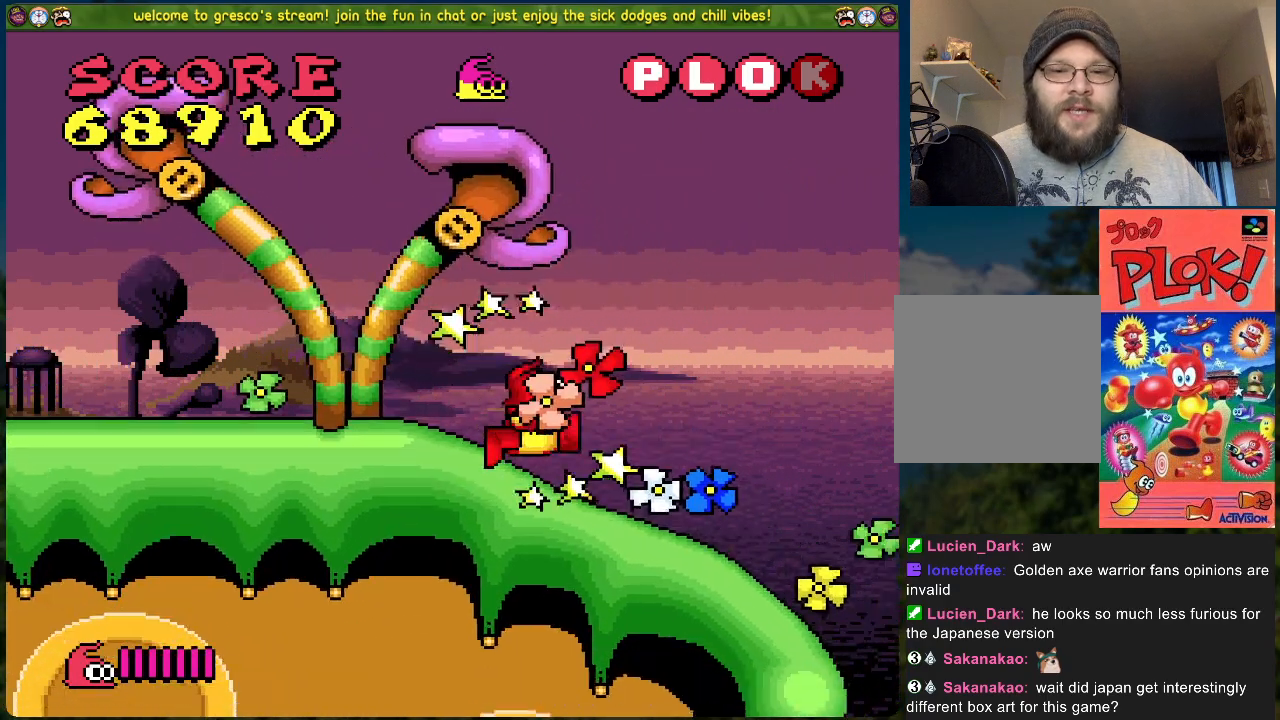
{"buttons": ["A", "DPAD_RIGHT"], "left_stick": "center", "events": [[418, "A", "down"]]}
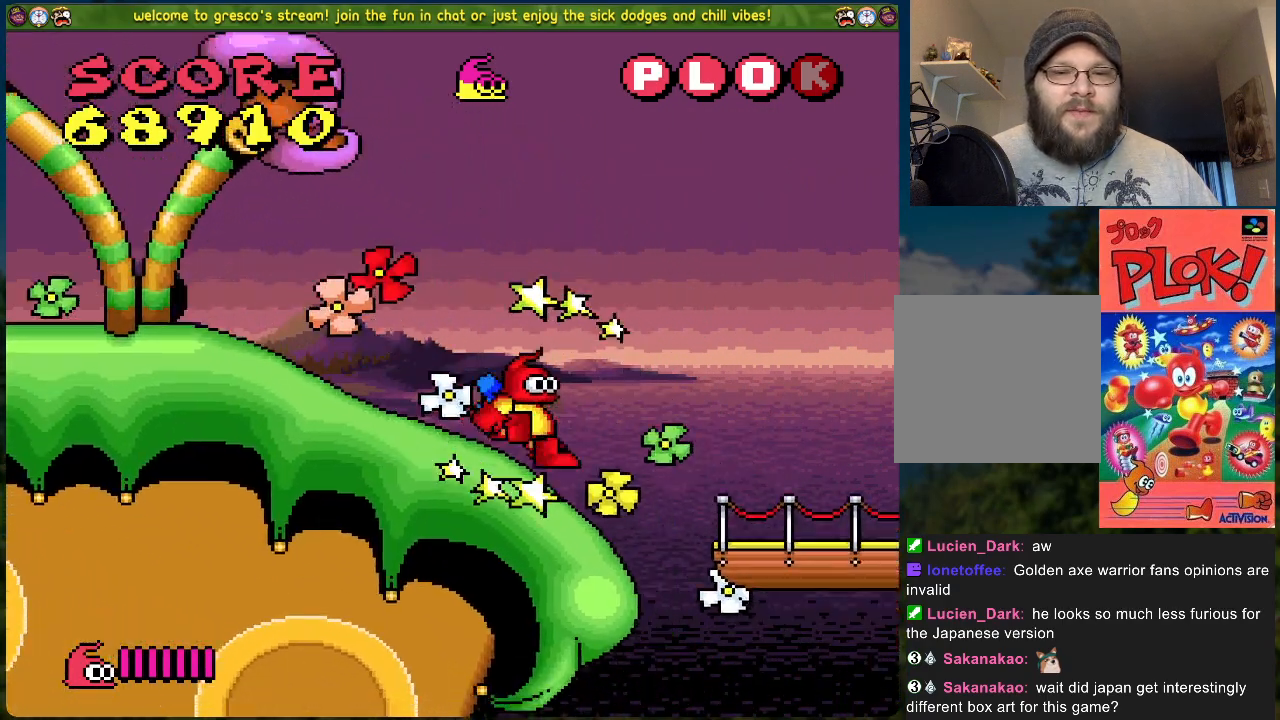
{"buttons": ["DPAD_RIGHT"], "left_stick": "center", "events": [[84, "A", "up"]]}